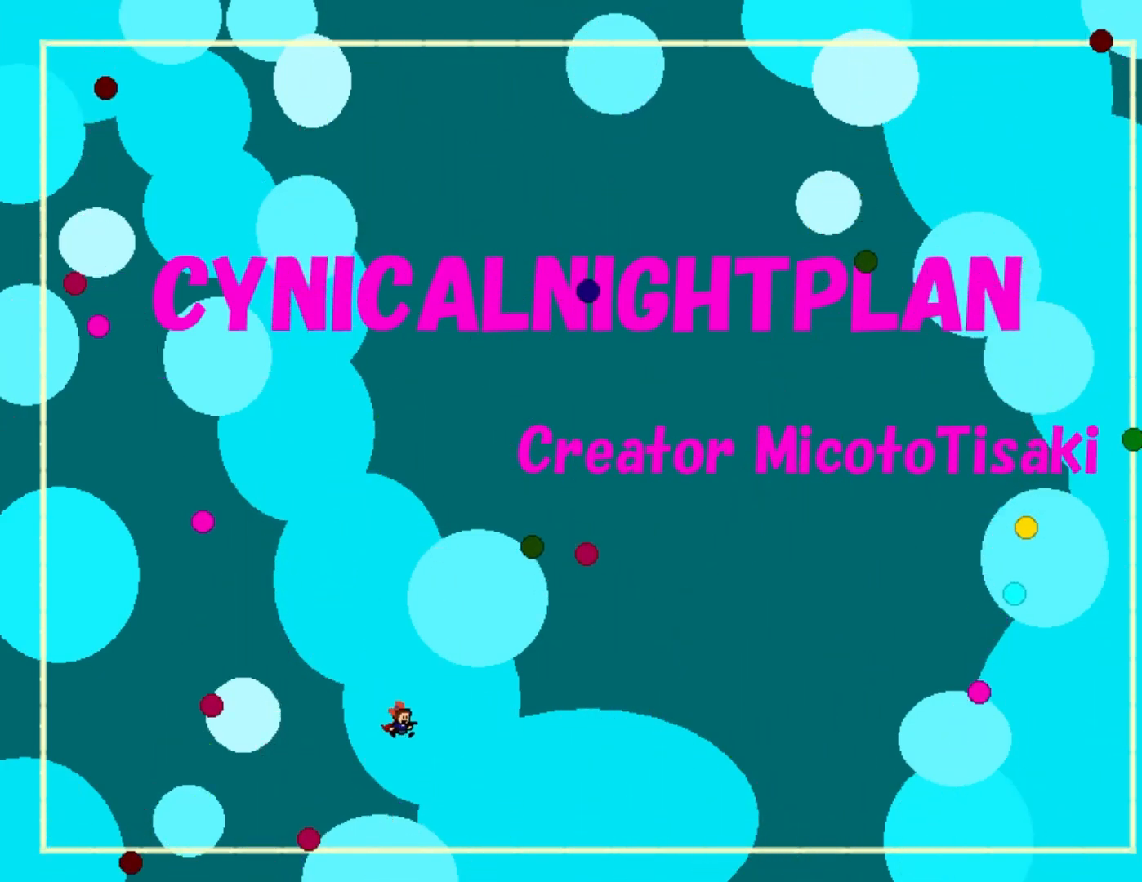
Gameplay with keyboard; each line is a JSON object with the keys held at the frame after it. "events" lists presses ("down") and releases ("up") of "down", "left", "r", "right", "s", "shift_l", "shift_r", "up" and "z" between this image and that frame as [ms after this image, input, new state], when the widget could be followed in between. No other keys are recorded. Mouse input is not recorded.
{"keys": ["shift_l"], "events": [[450, "shift_l", "down"]]}
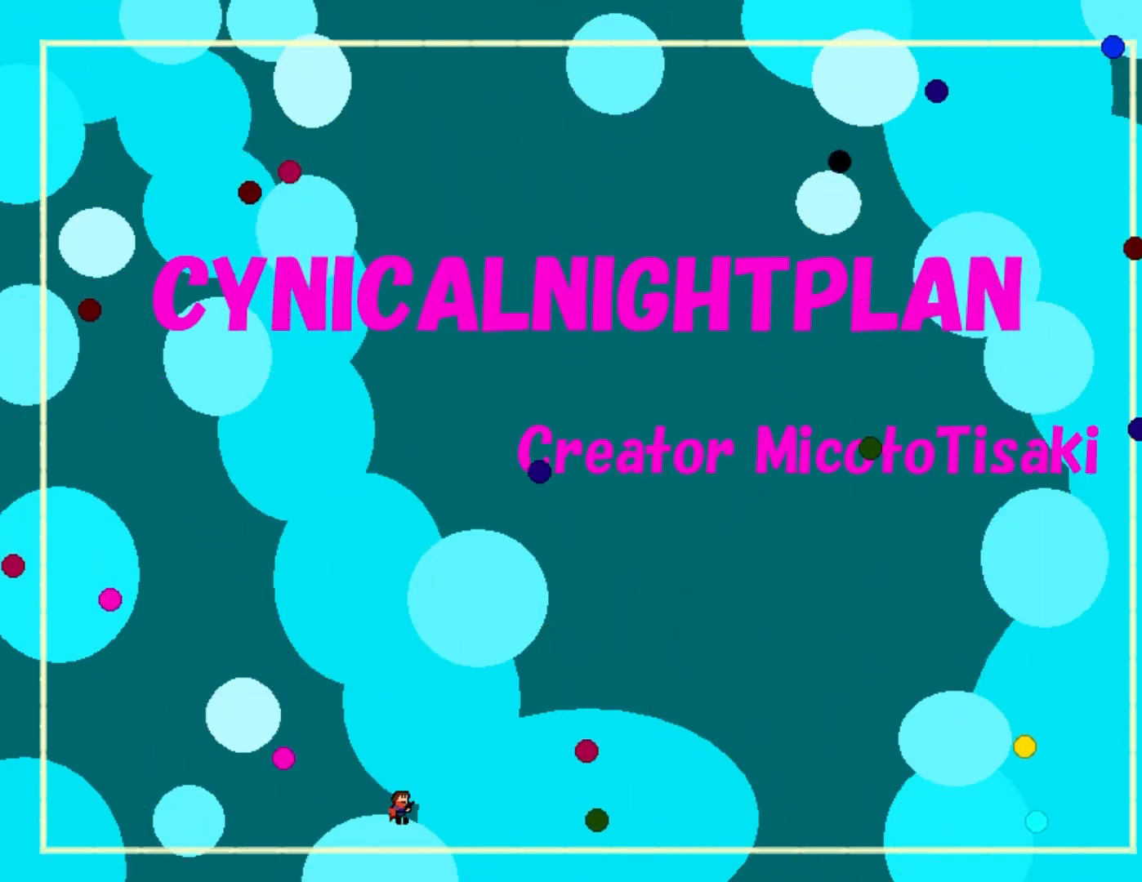
{"keys": ["left"], "events": [[150, "left", "down"], [200, "shift_l", "up"], [250, "z", "down"], [417, "z", "up"]]}
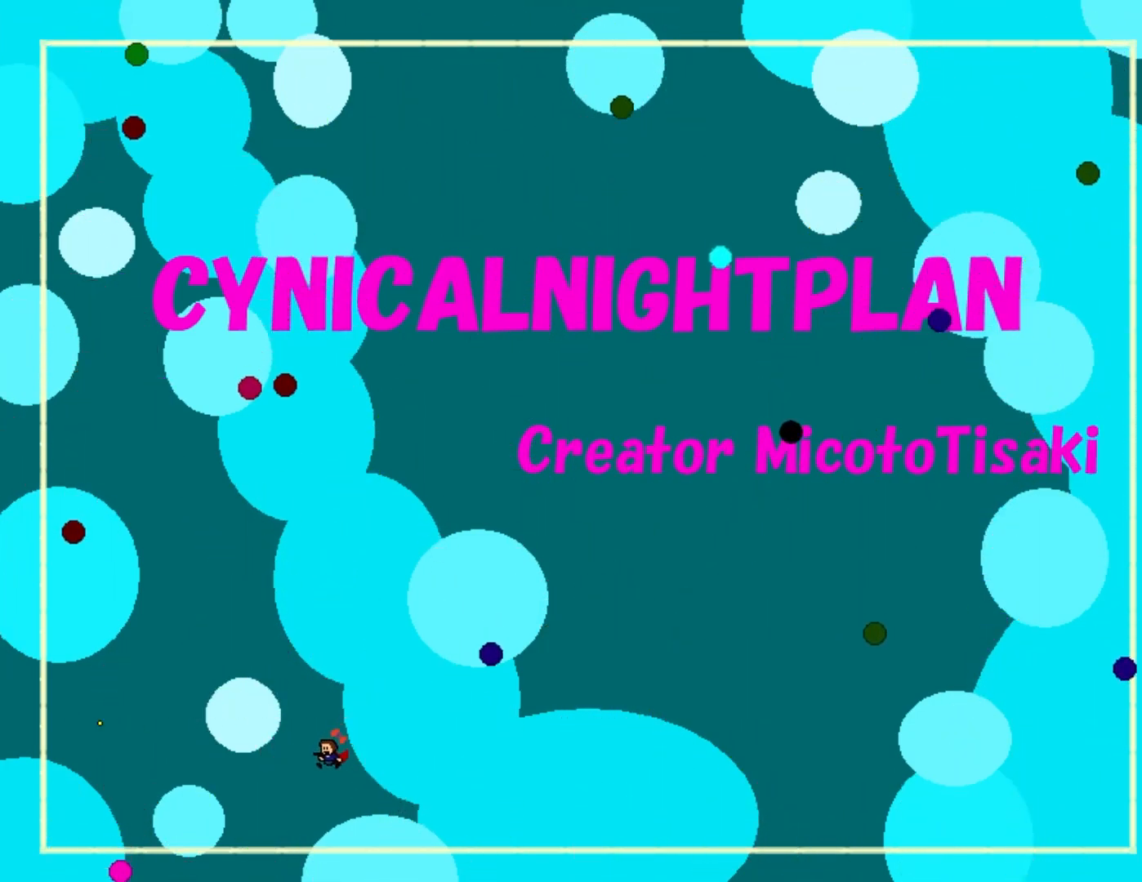
{"keys": [], "events": [[233, "left", "up"]]}
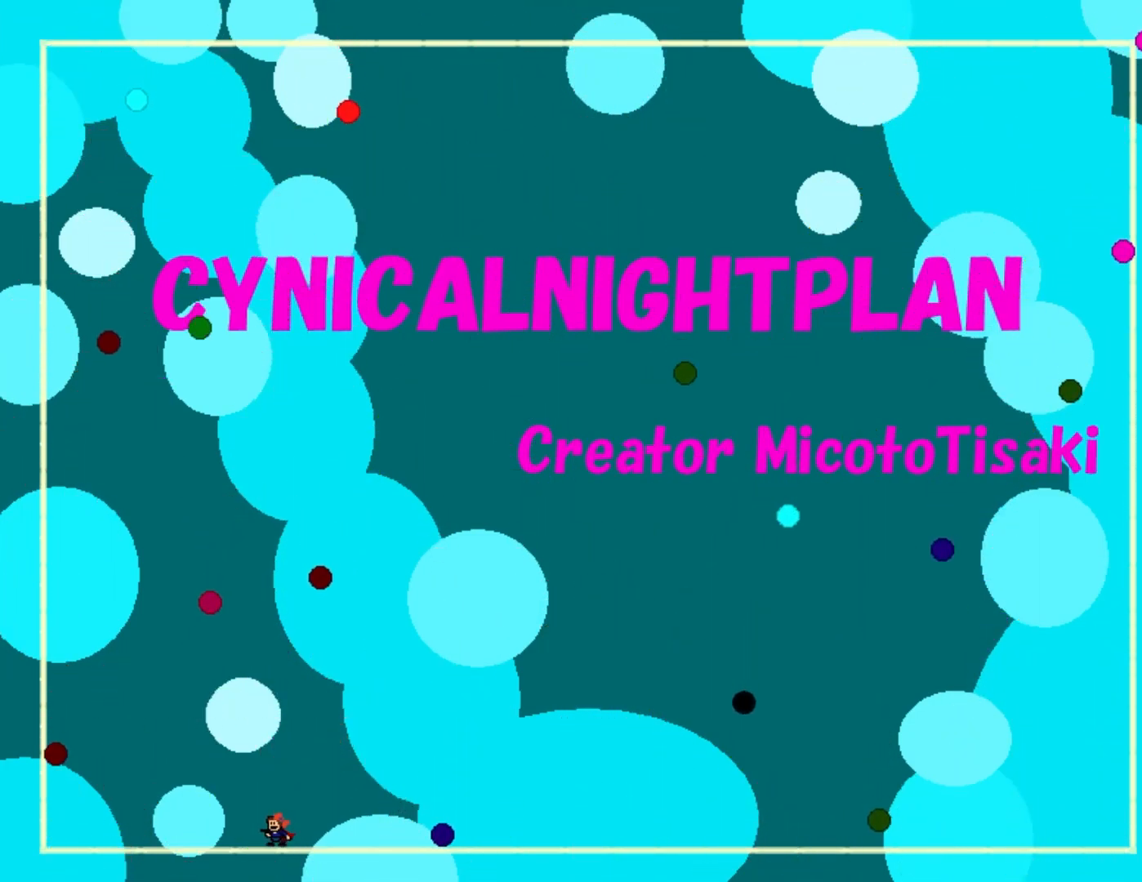
{"keys": ["left"], "events": [[450, "left", "down"]]}
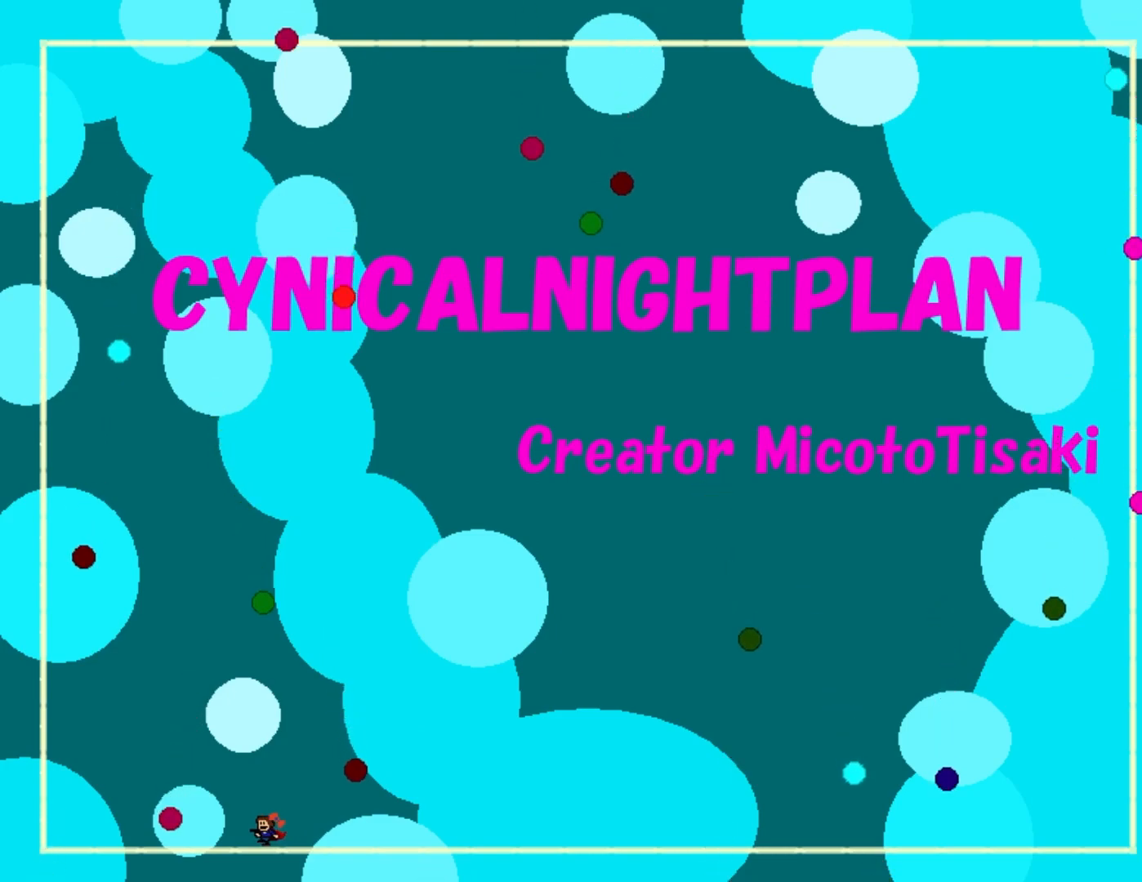
{"keys": [], "events": [[233, "left", "up"], [267, "left", "down"], [367, "left", "up"]]}
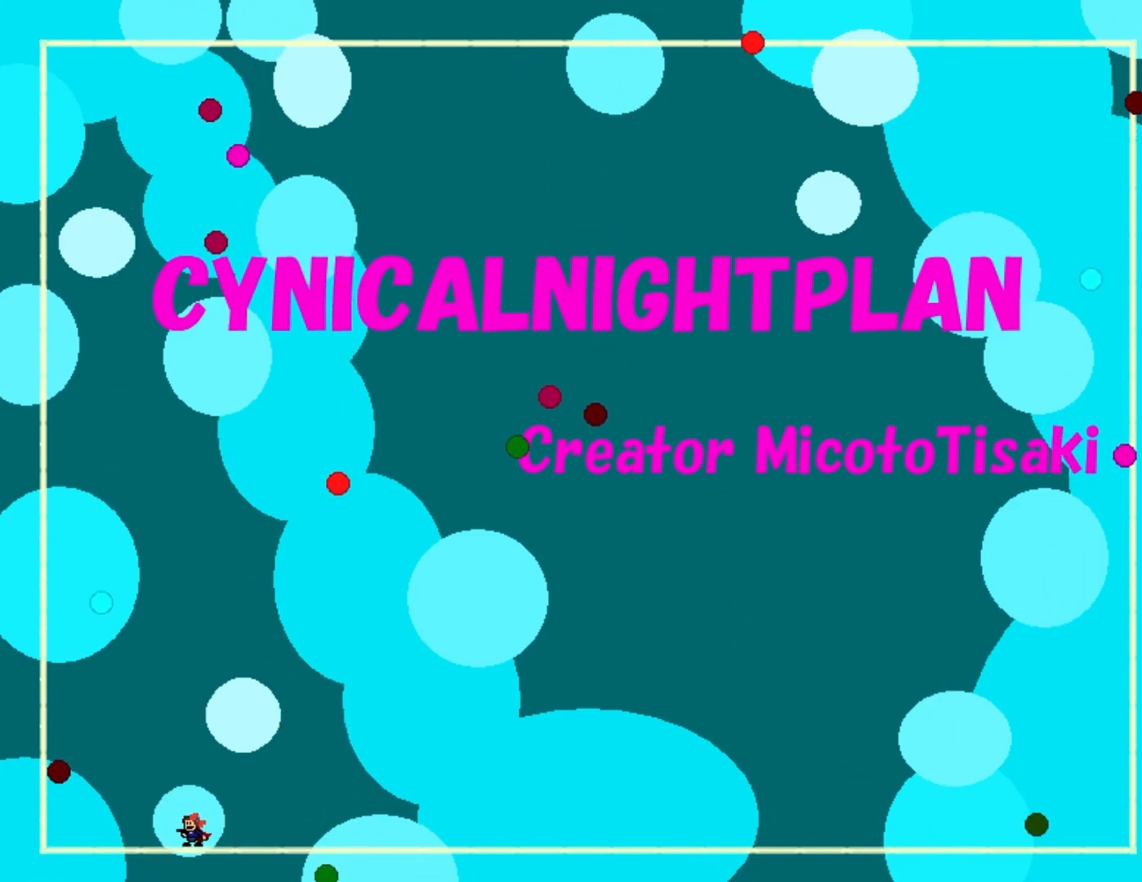
{"keys": ["left"], "events": [[17, "right", "down"], [217, "right", "up"], [417, "left", "down"]]}
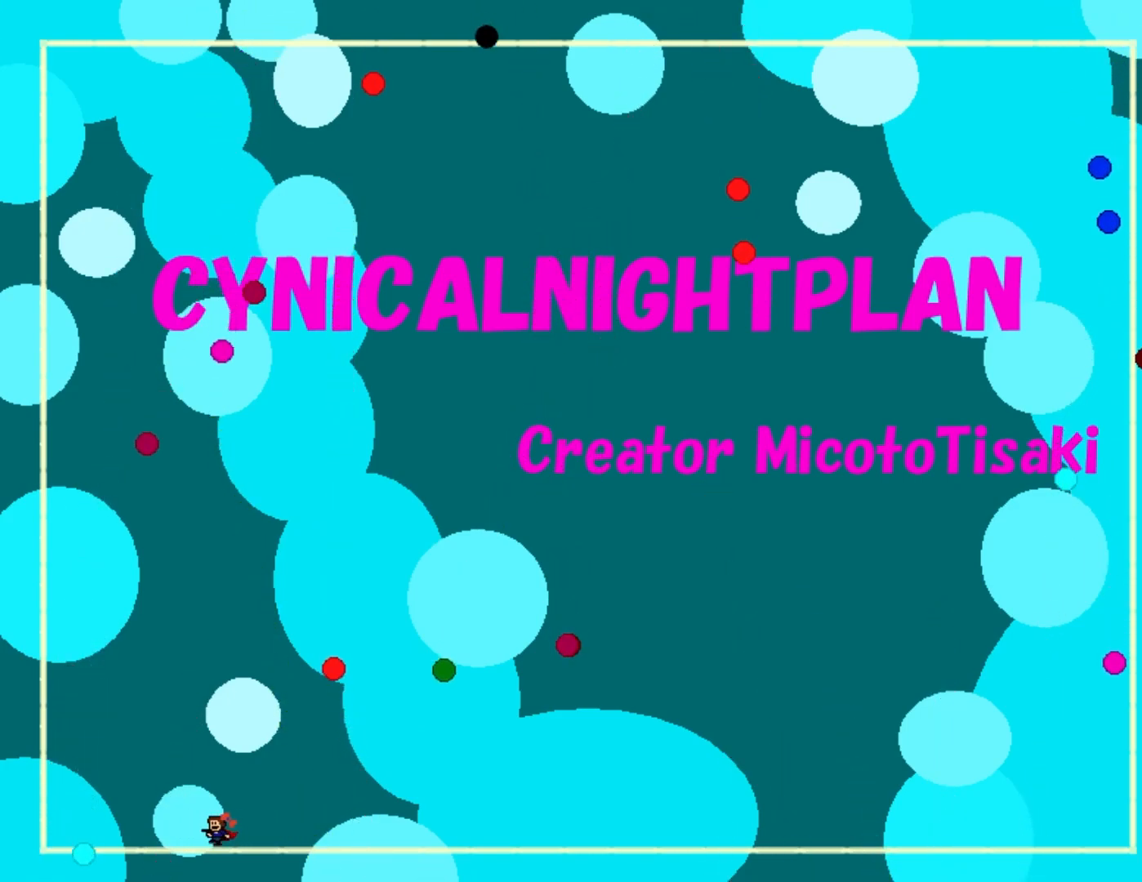
{"keys": ["right"], "events": [[117, "left", "up"], [250, "left", "down"], [350, "left", "up"], [433, "right", "down"]]}
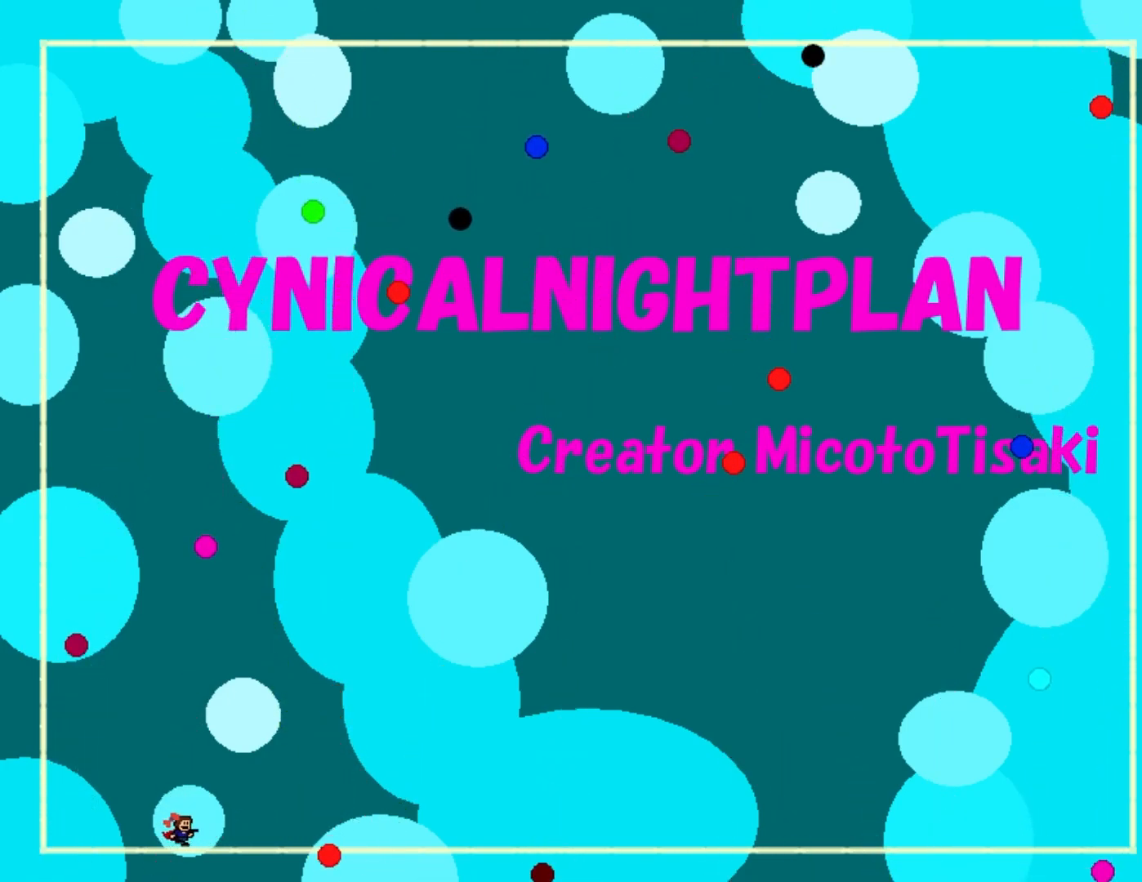
{"keys": ["shift_l"], "events": [[317, "right", "up"], [417, "shift_l", "down"]]}
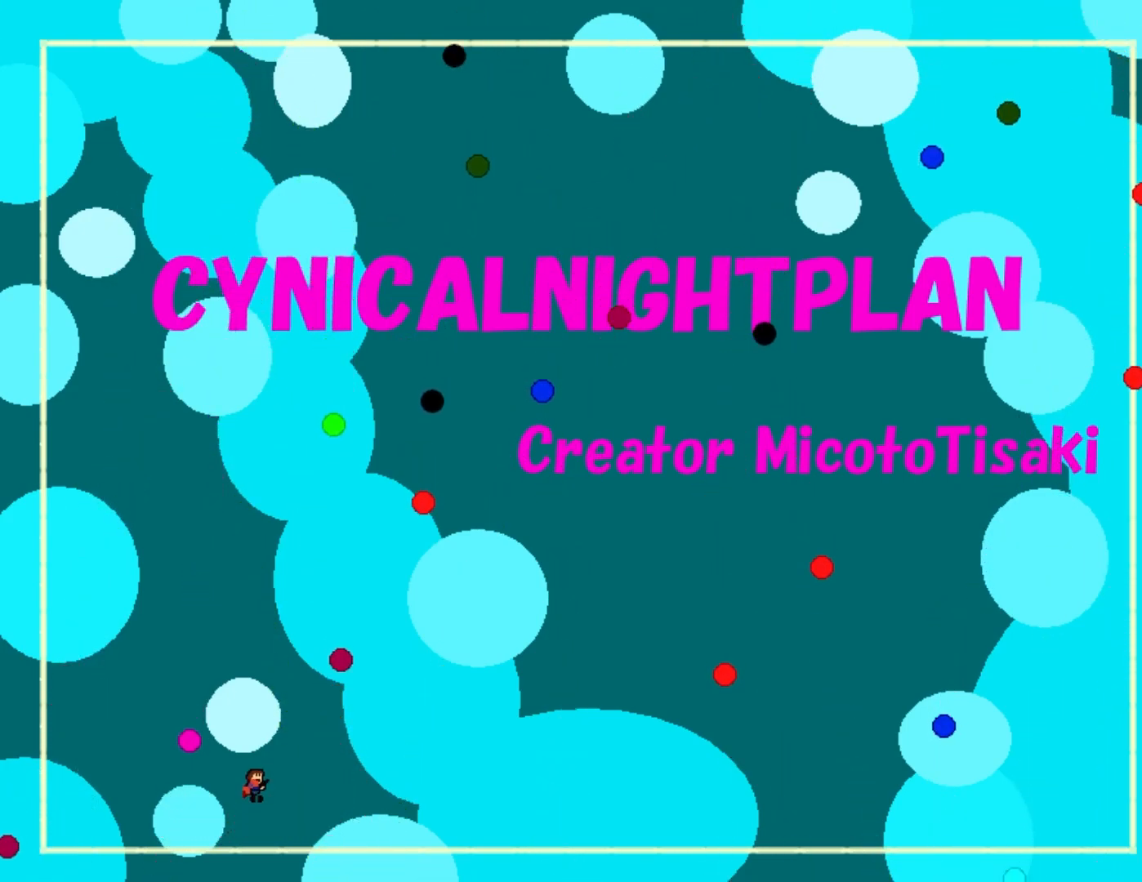
{"keys": ["left"], "events": [[183, "left", "down"], [267, "shift_l", "up"]]}
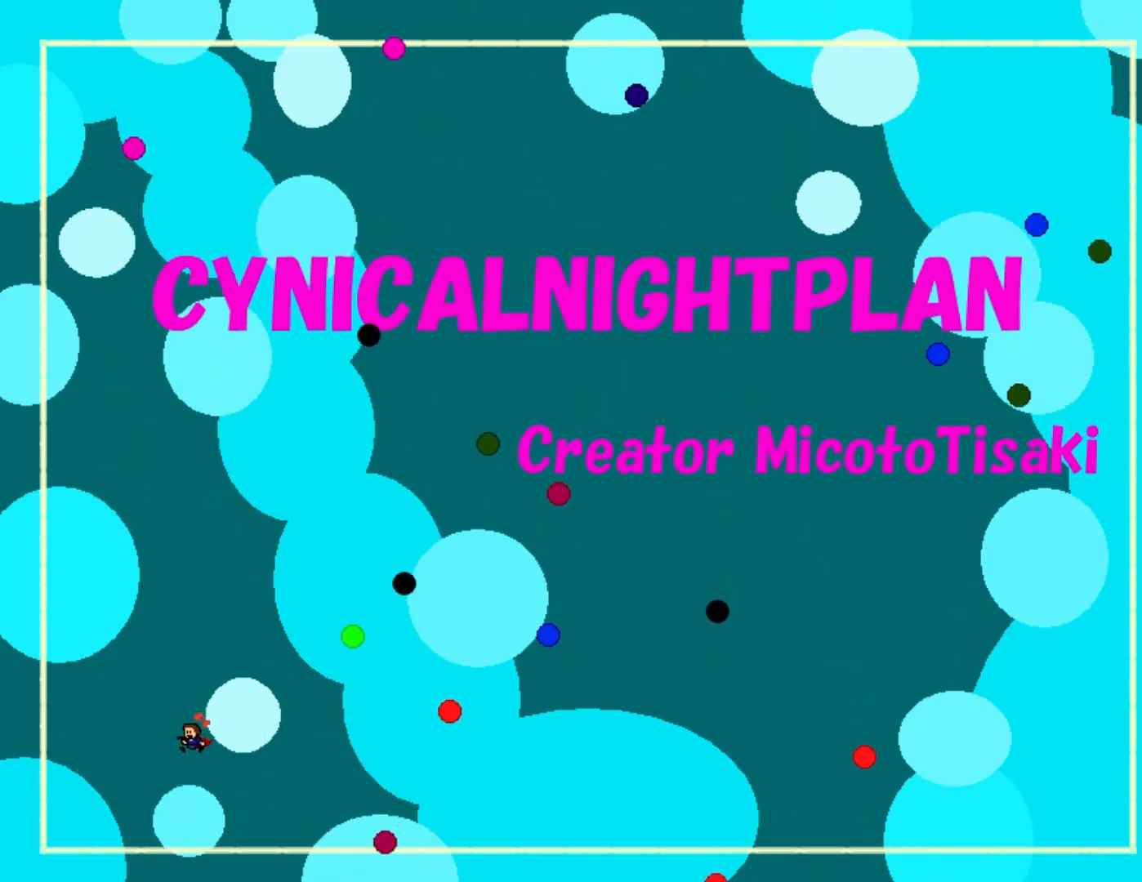
{"keys": ["left"], "events": [[117, "left", "up"], [283, "left", "down"]]}
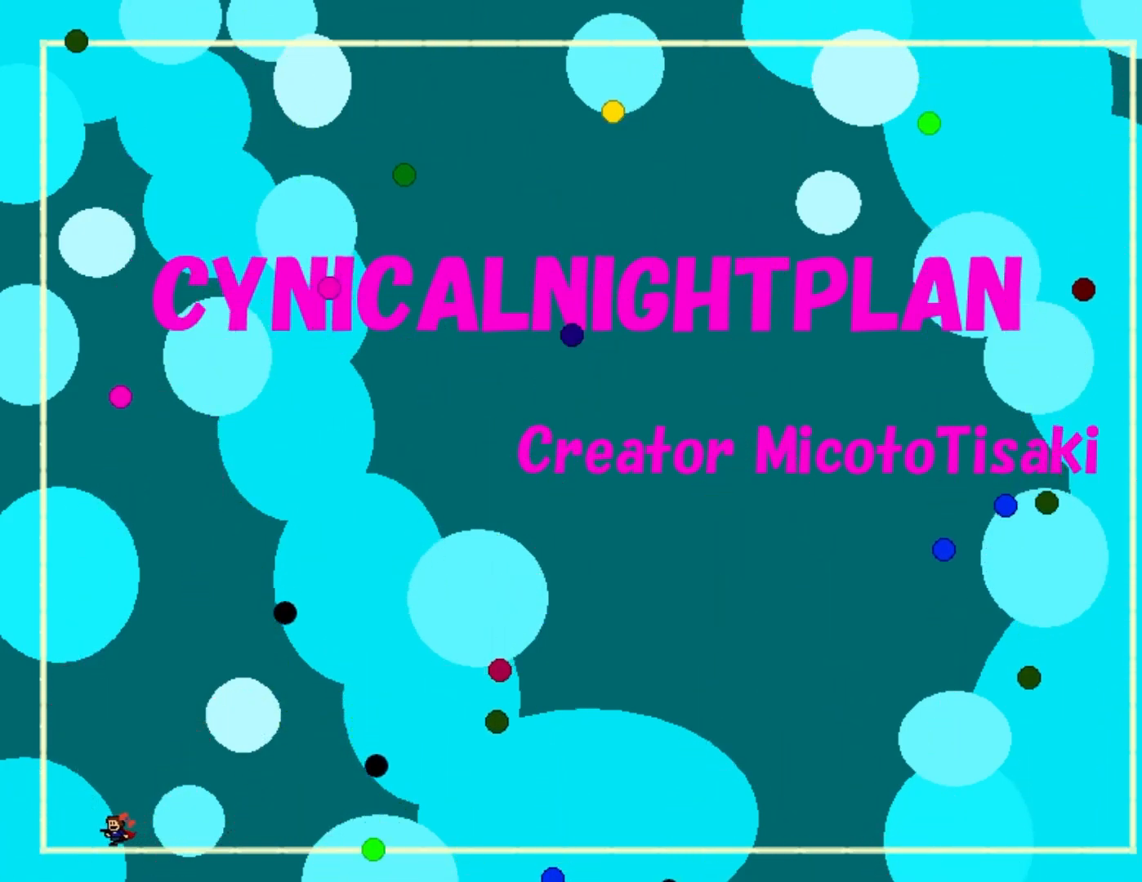
{"keys": ["right"], "events": [[250, "left", "up"], [317, "right", "down"]]}
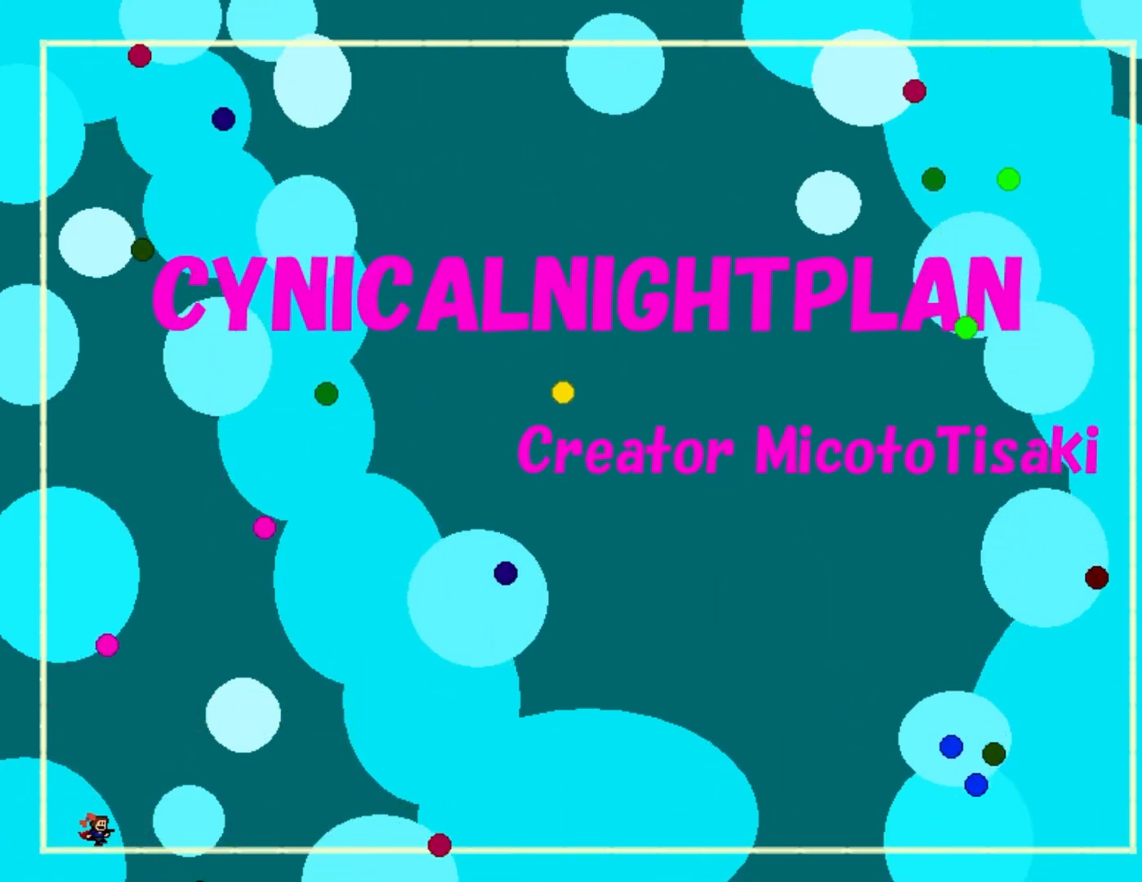
{"keys": ["left"], "events": [[250, "right", "up"], [333, "left", "down"]]}
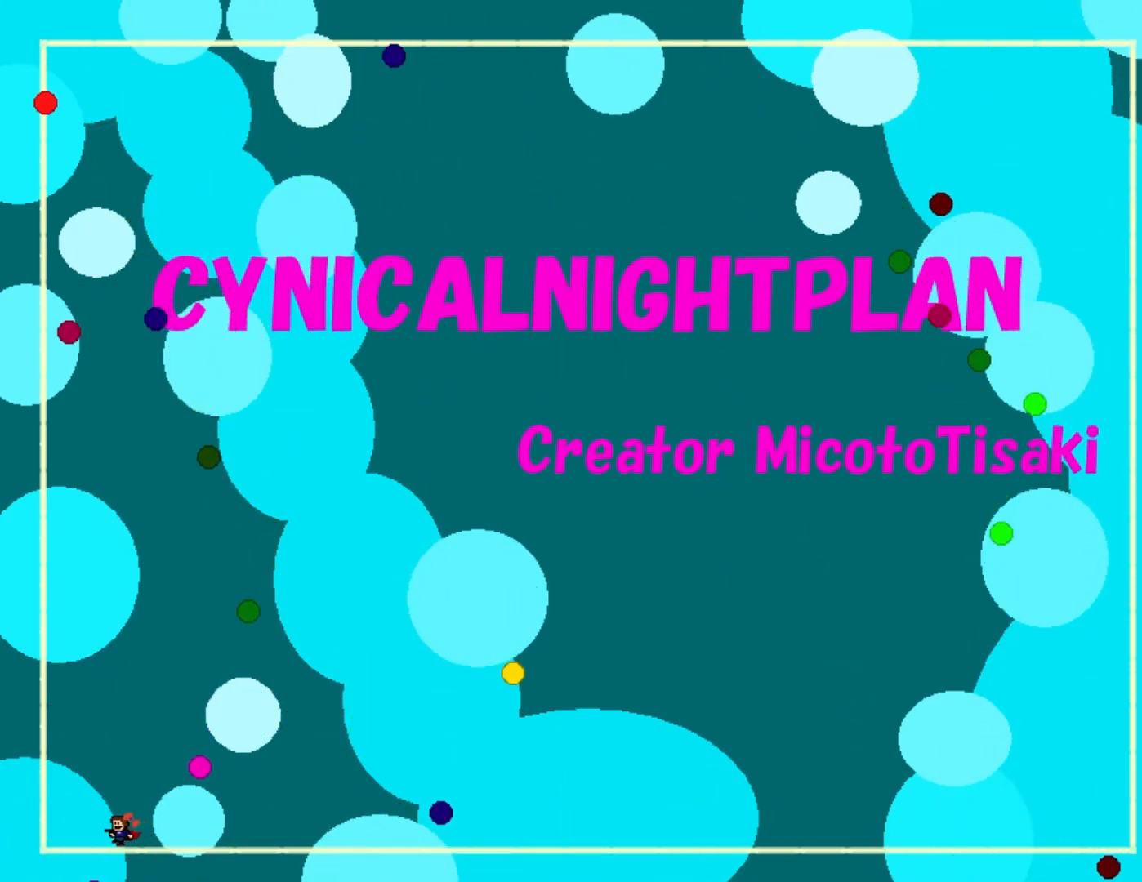
{"keys": [], "events": [[267, "left", "up"]]}
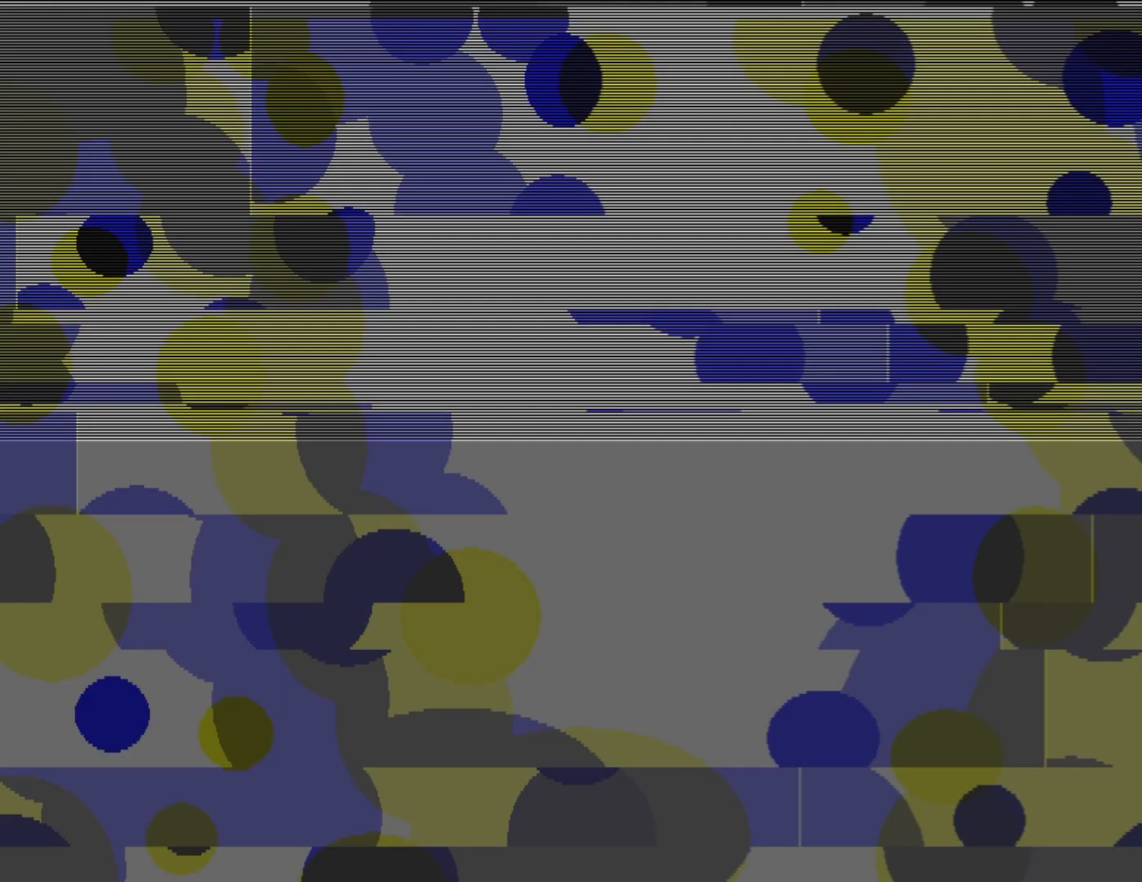
{"keys": ["right"], "events": [[200, "right", "down"]]}
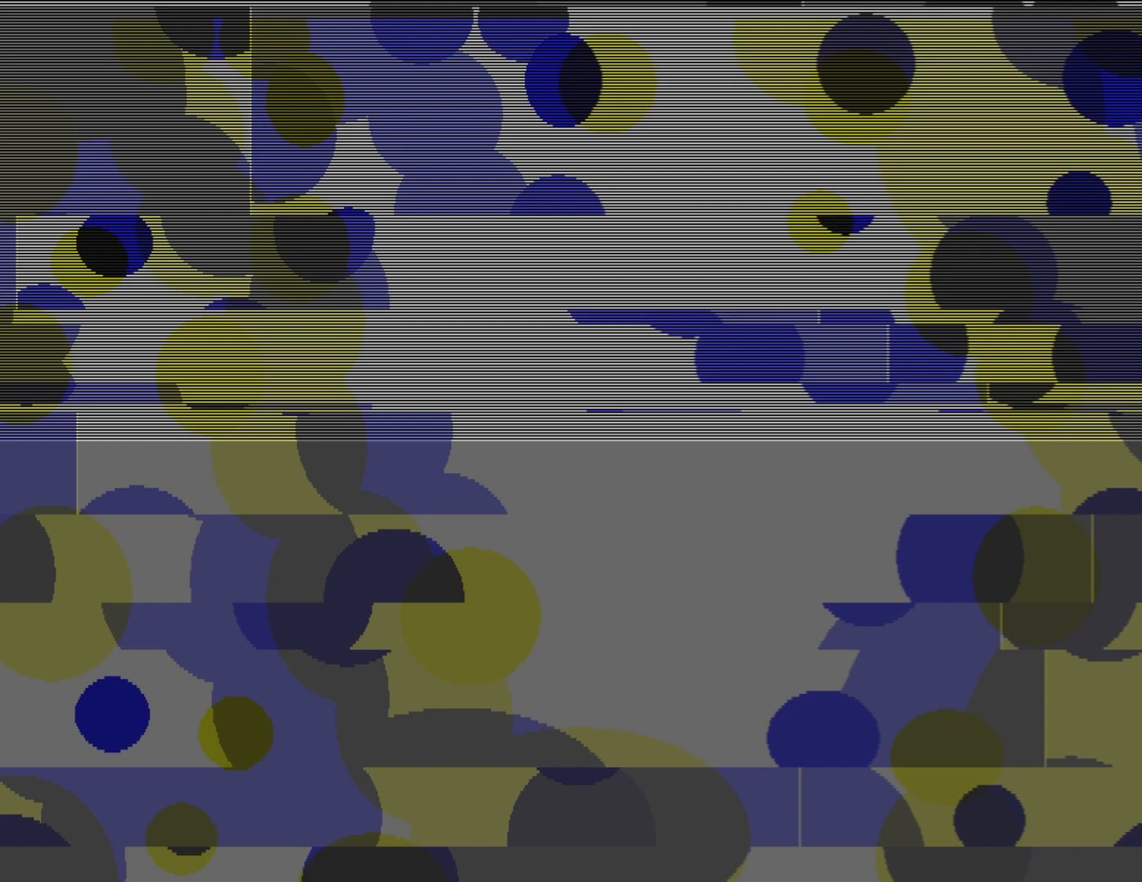
{"keys": [], "events": [[50, "right", "up"]]}
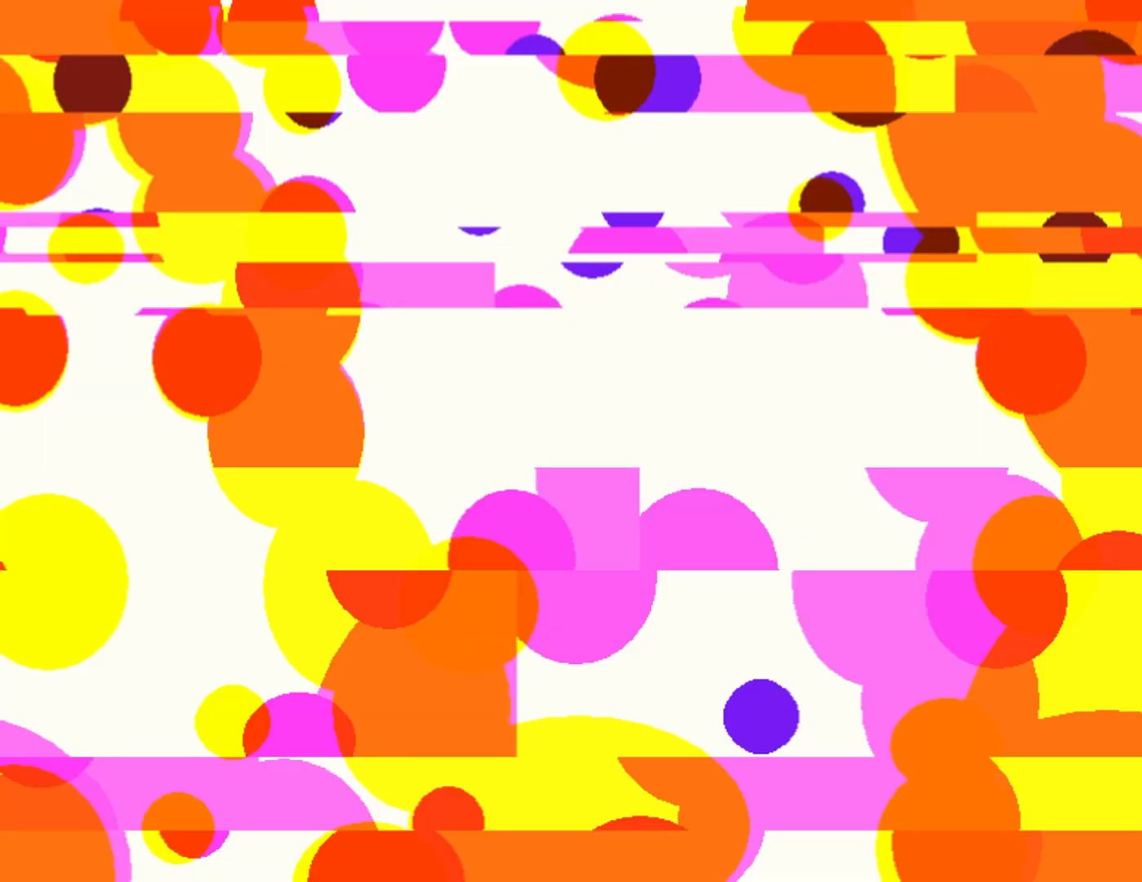
{"keys": [], "events": []}
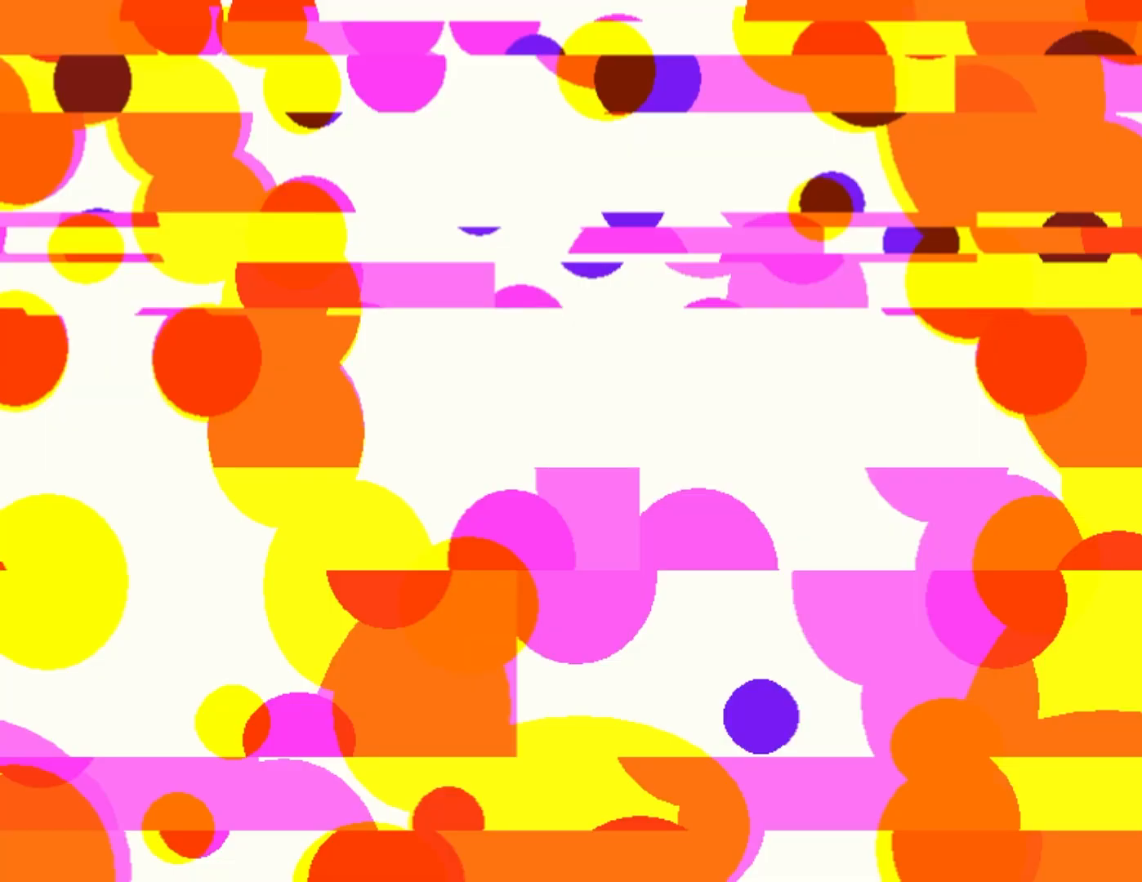
{"keys": [], "events": []}
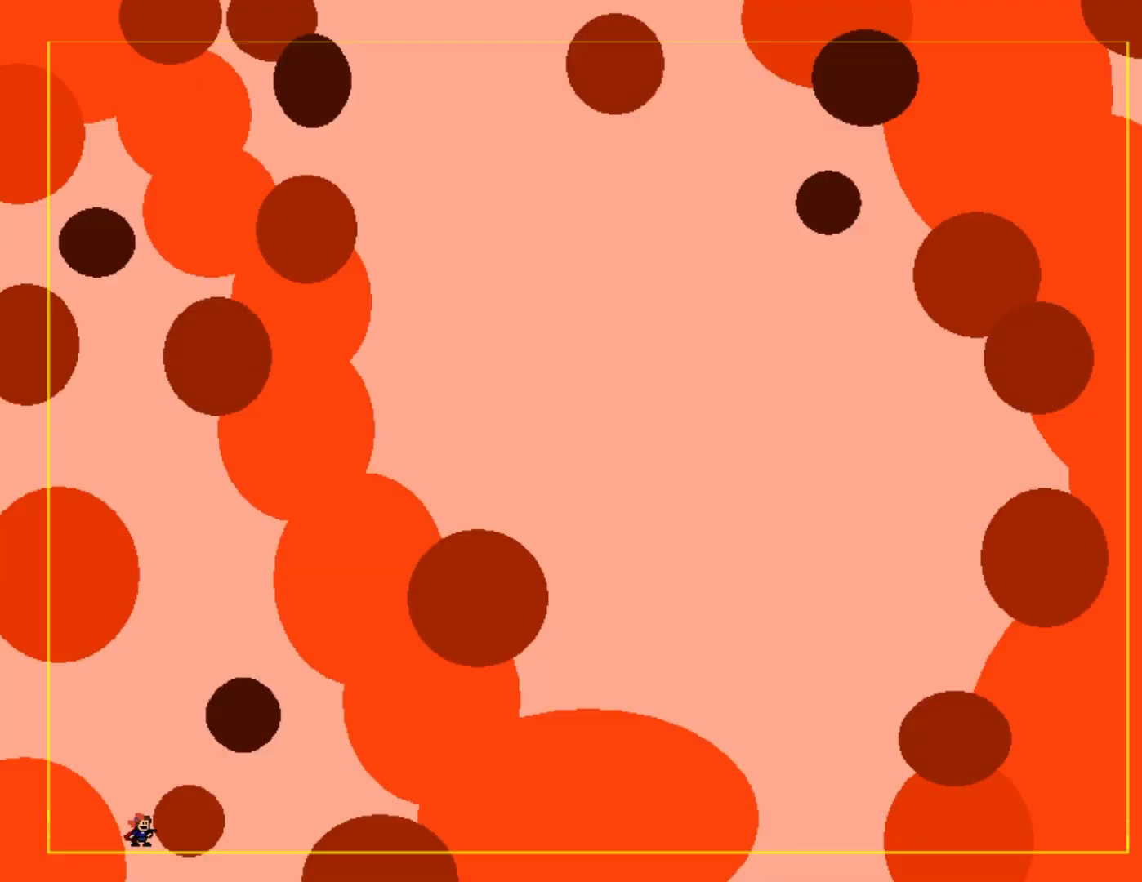
{"keys": ["right"], "events": [[200, "right", "down"]]}
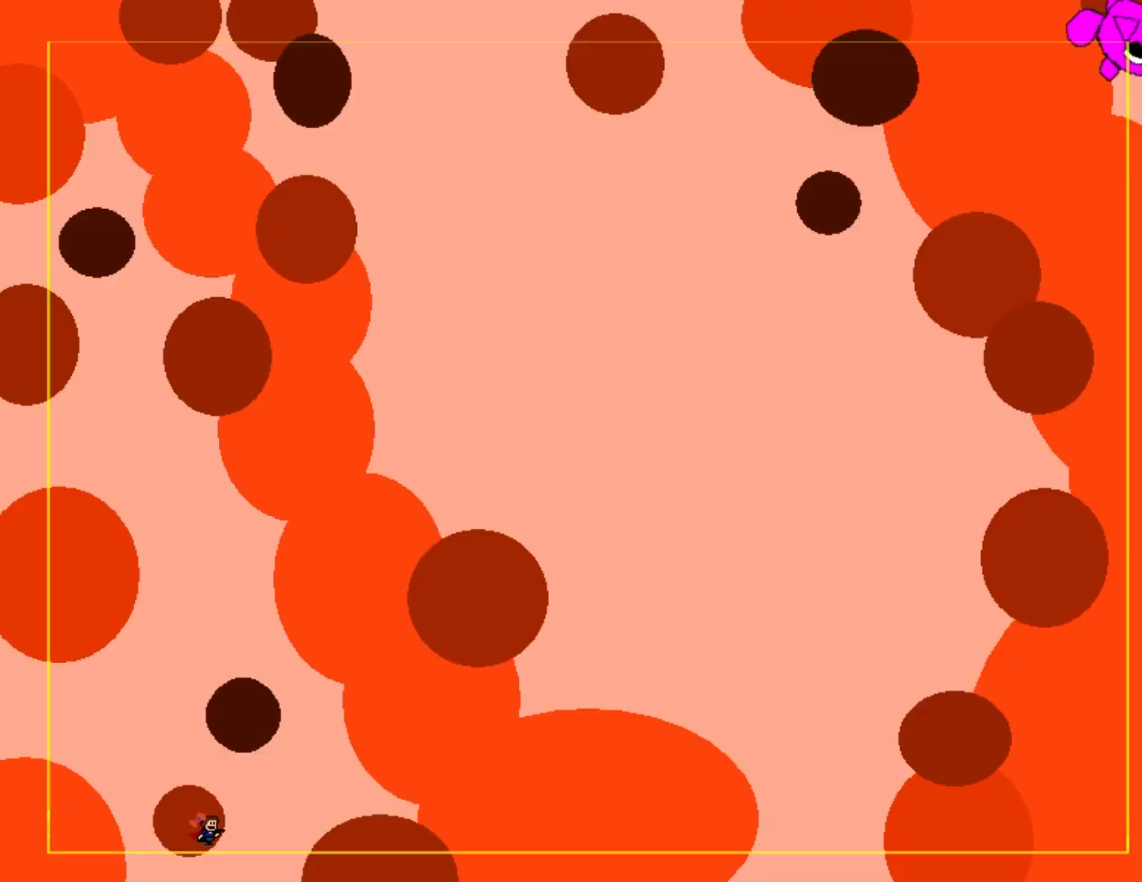
{"keys": [], "events": [[483, "right", "up"]]}
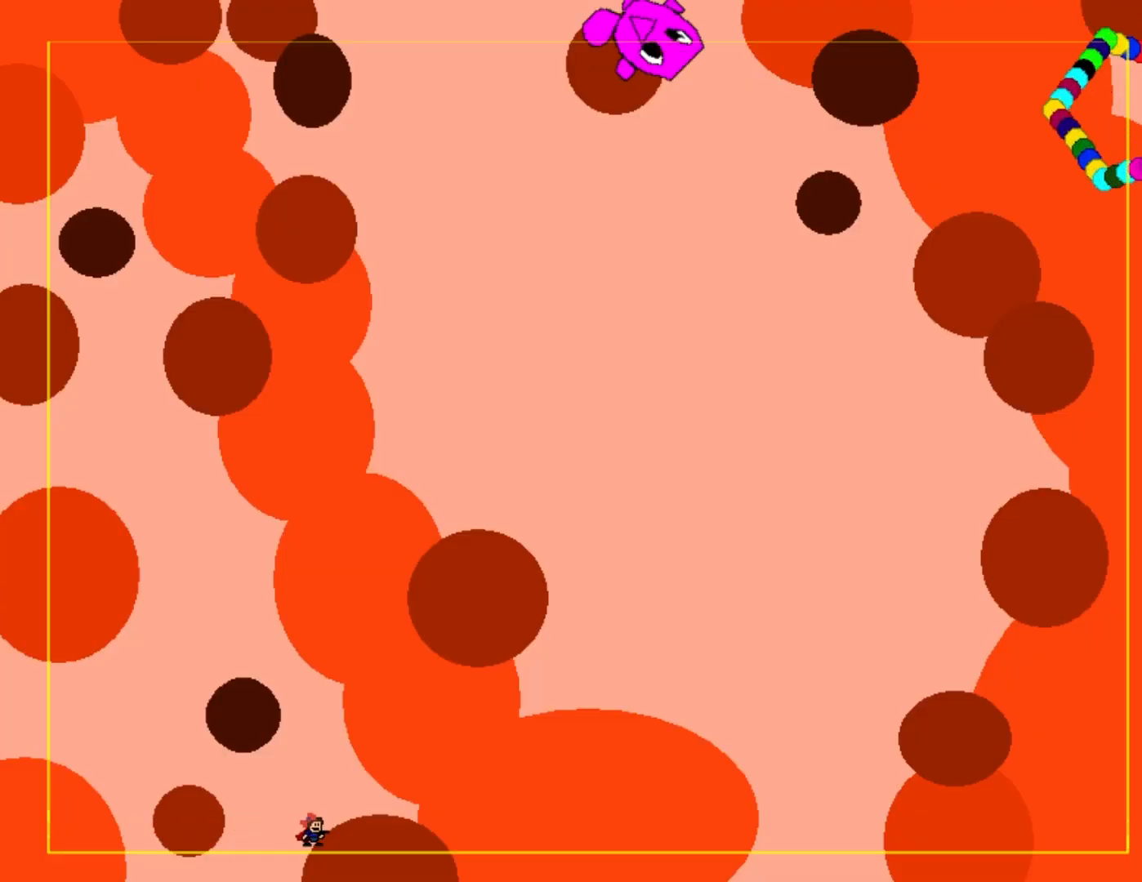
{"keys": [], "events": []}
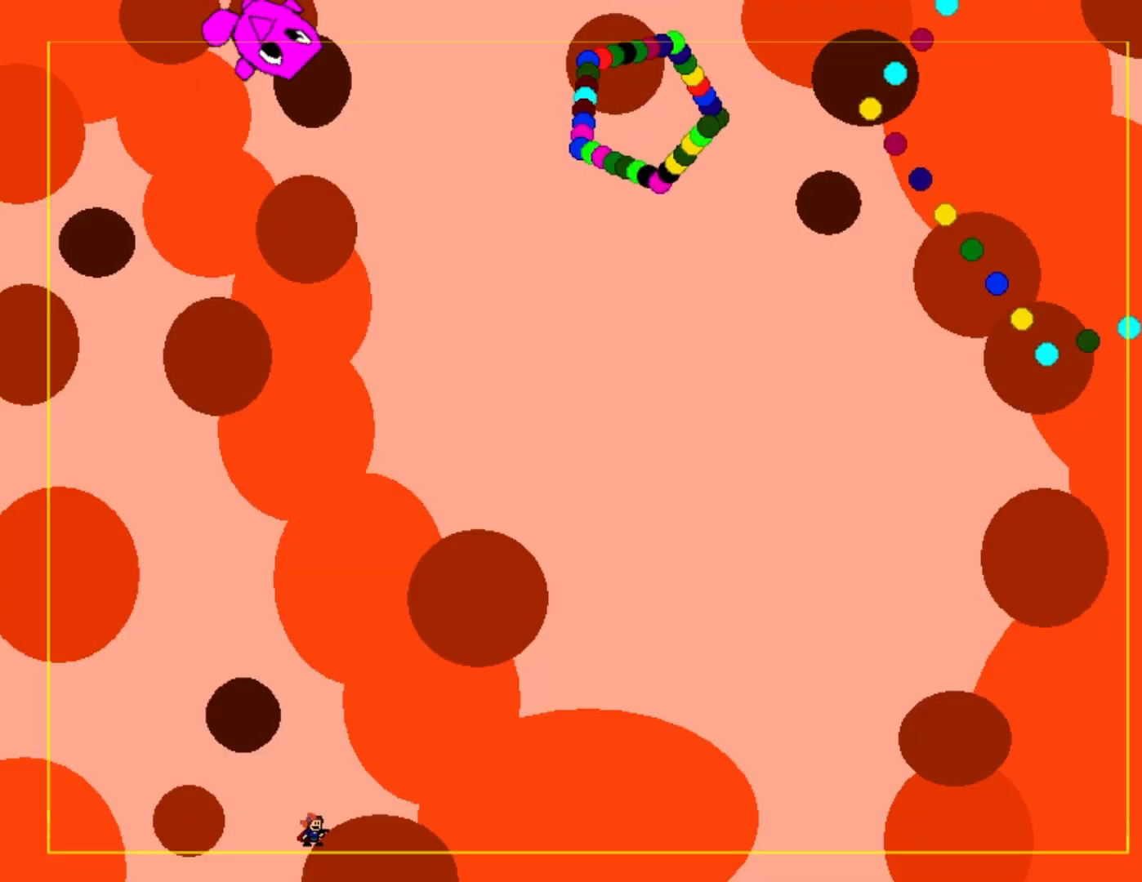
{"keys": ["right"], "events": [[400, "right", "down"]]}
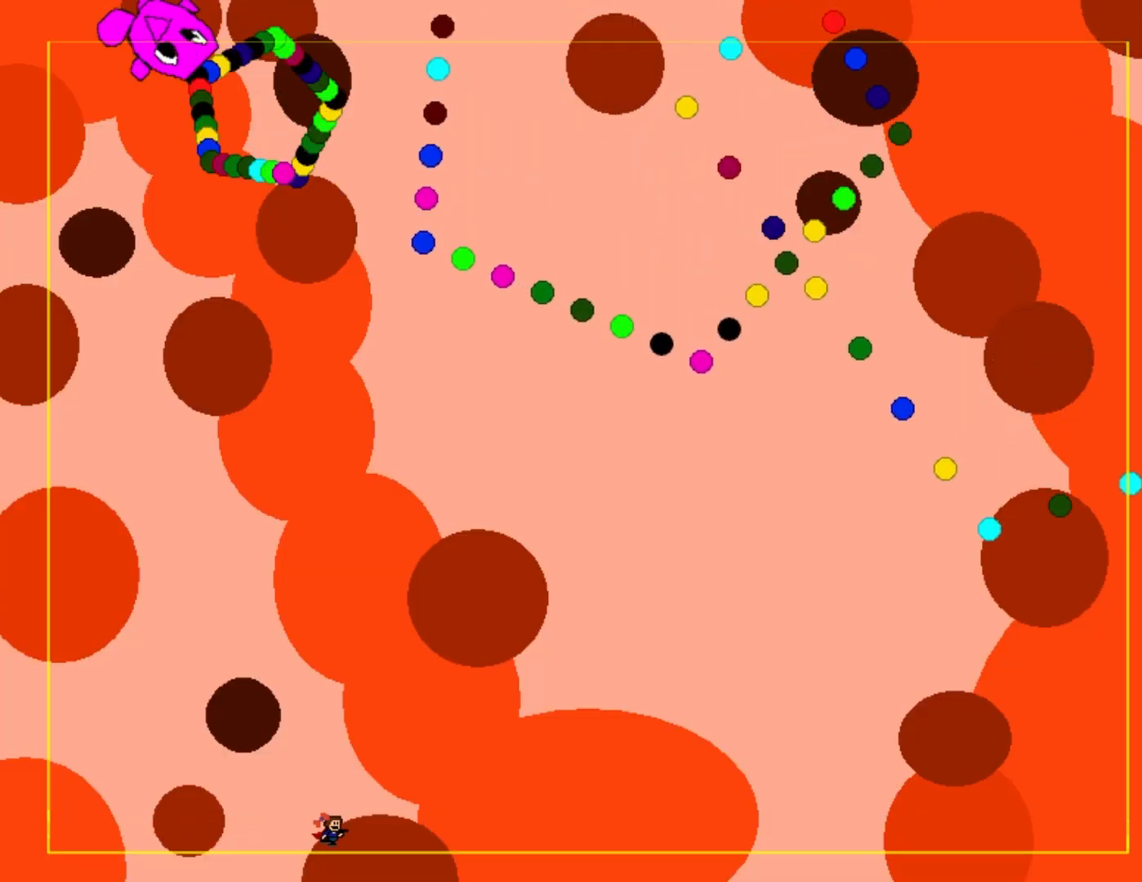
{"keys": ["right"], "events": []}
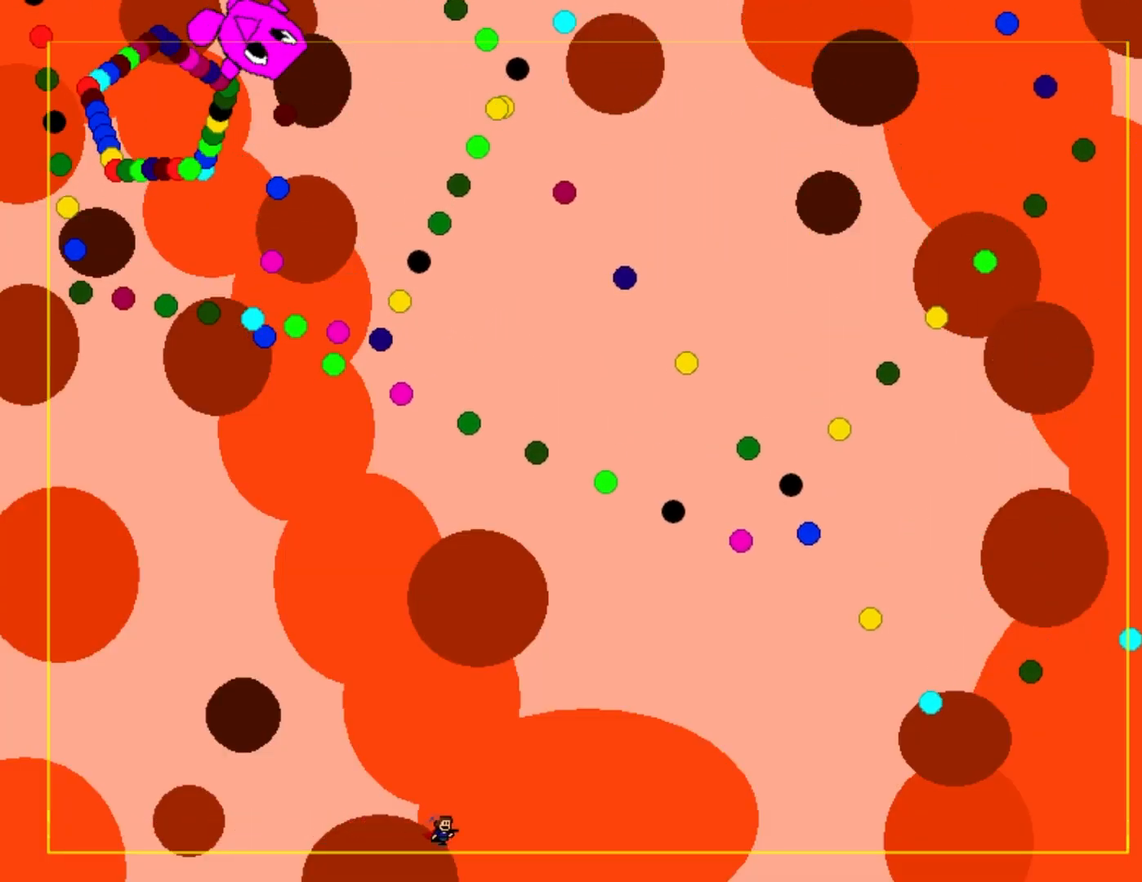
{"keys": ["left"], "events": [[450, "right", "up"], [483, "left", "down"]]}
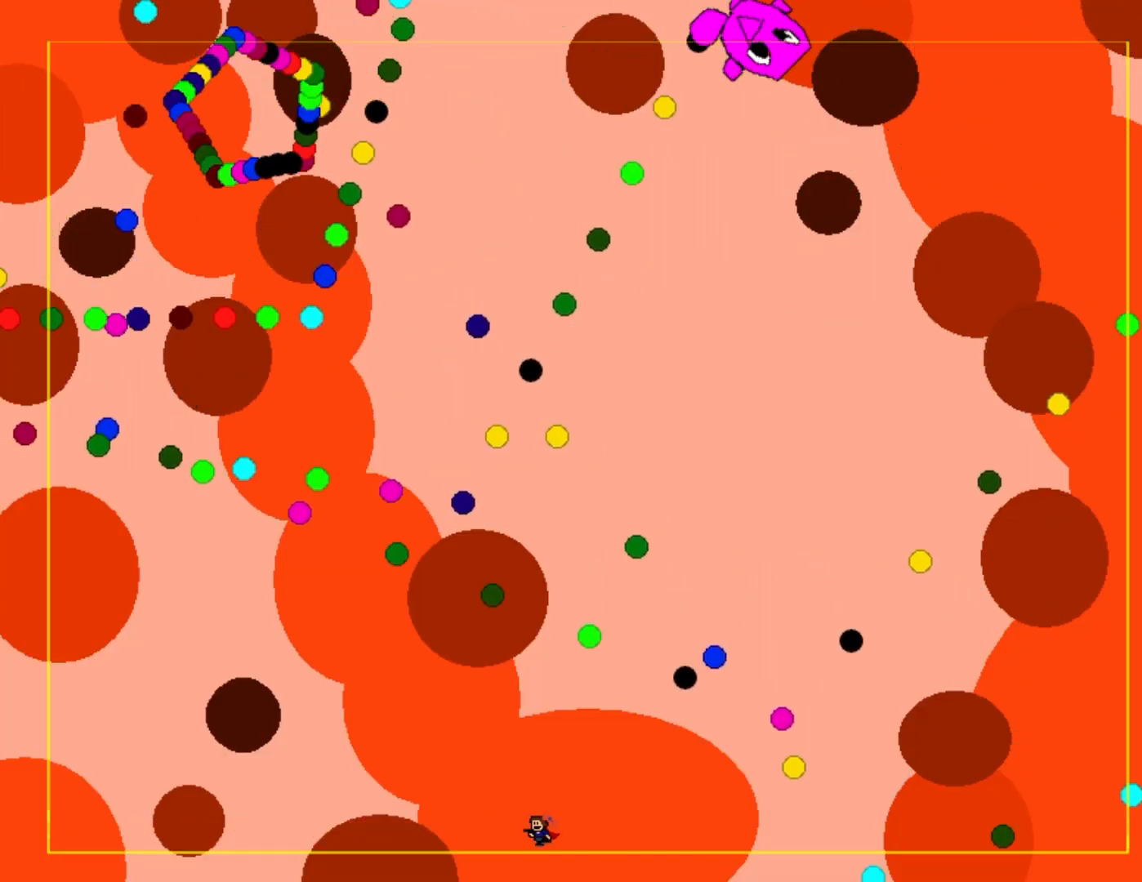
{"keys": ["right"], "events": [[167, "left", "up"], [267, "left", "down"], [300, "left", "up"], [483, "right", "down"]]}
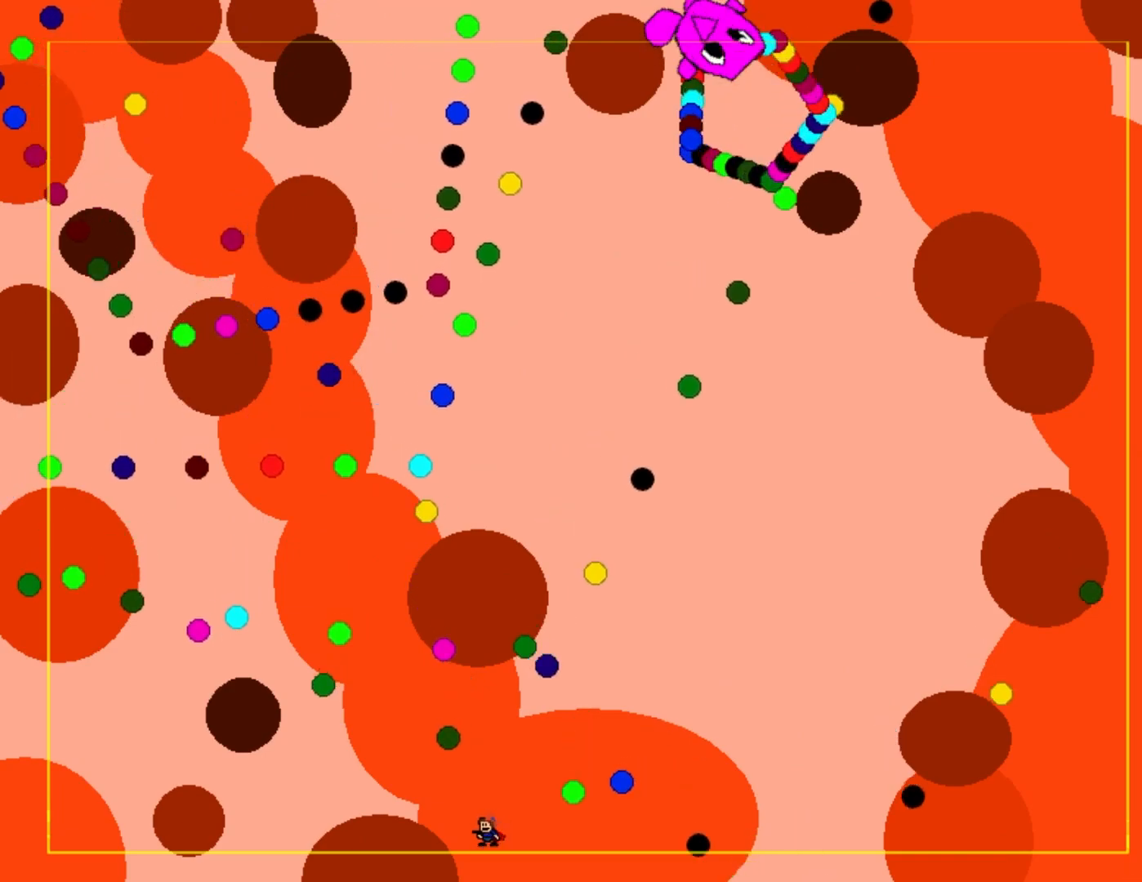
{"keys": ["right"], "events": [[67, "right", "up"], [283, "right", "down"], [317, "shift_l", "down"], [400, "shift_l", "up"]]}
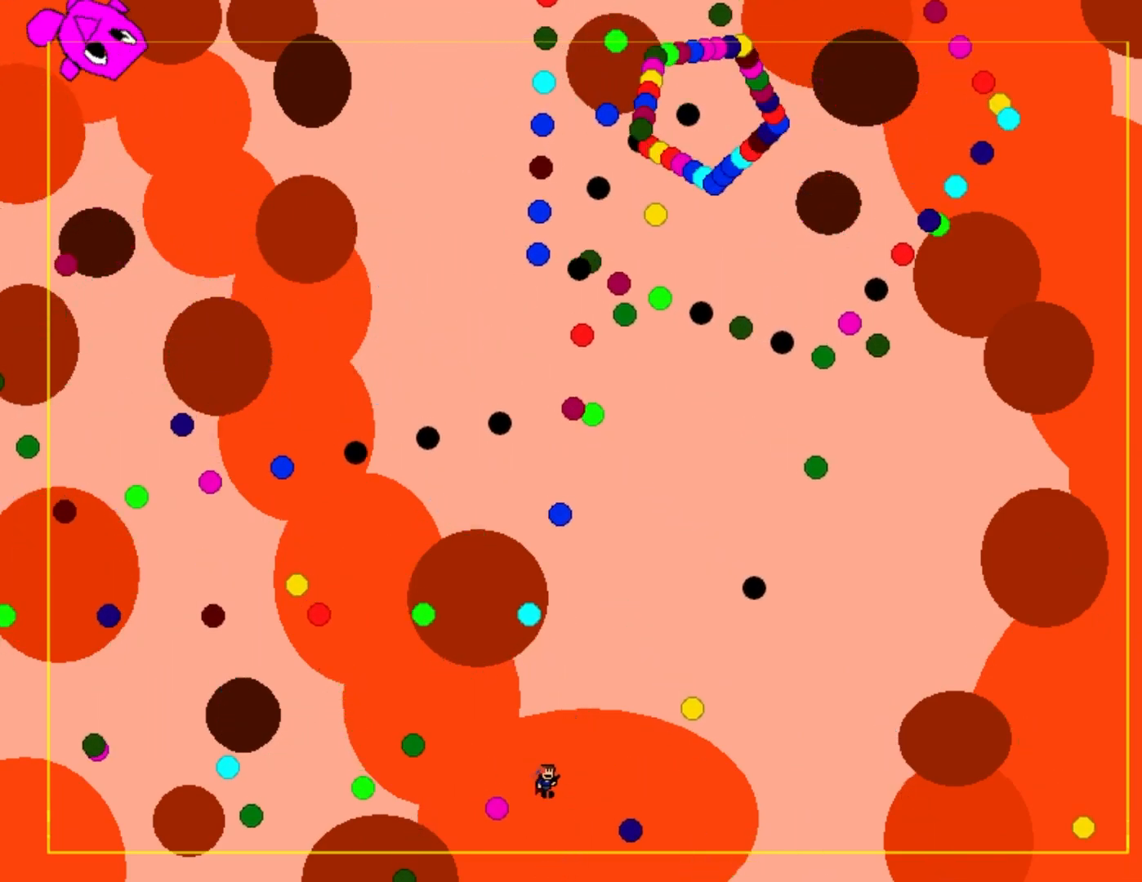
{"keys": ["shift_l"], "events": [[217, "left", "down"], [217, "right", "up"], [367, "left", "up"], [433, "shift_l", "down"]]}
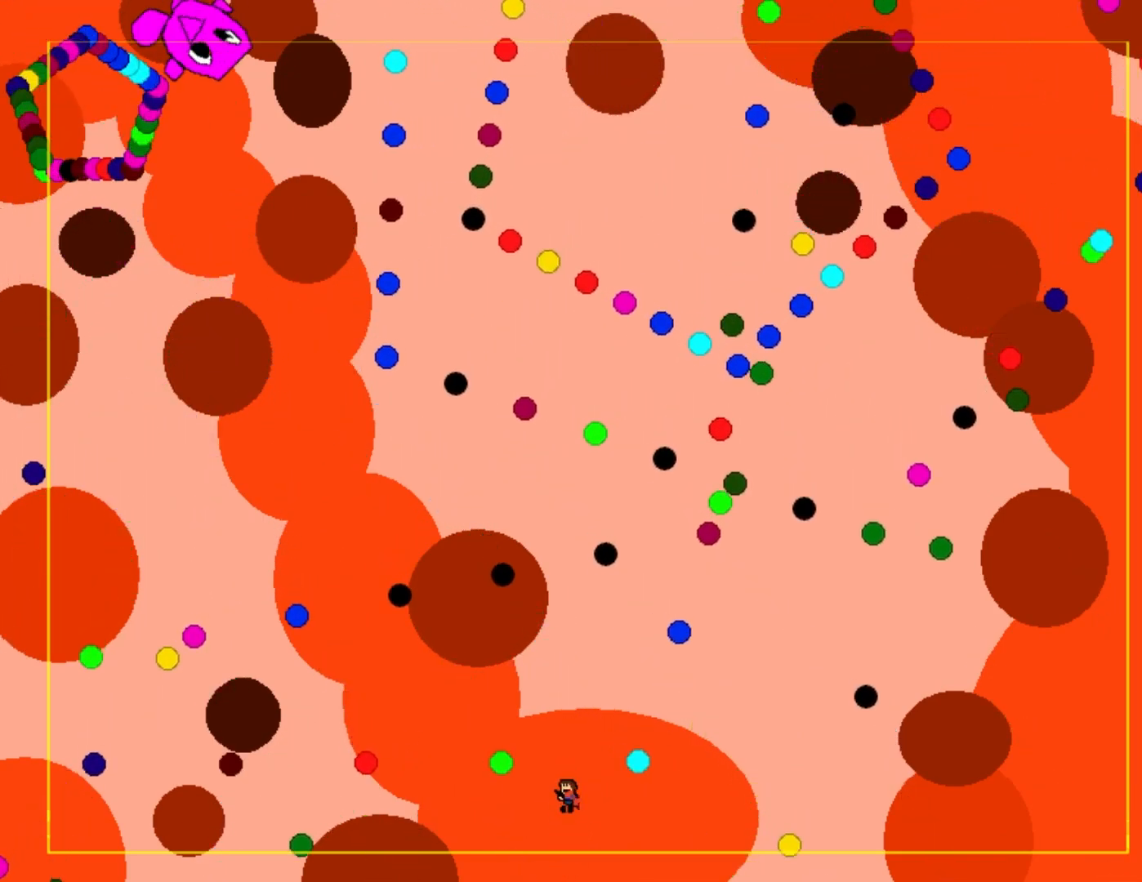
{"keys": ["right"], "events": [[83, "left", "down"], [100, "shift_l", "up"], [317, "left", "up"], [467, "right", "down"]]}
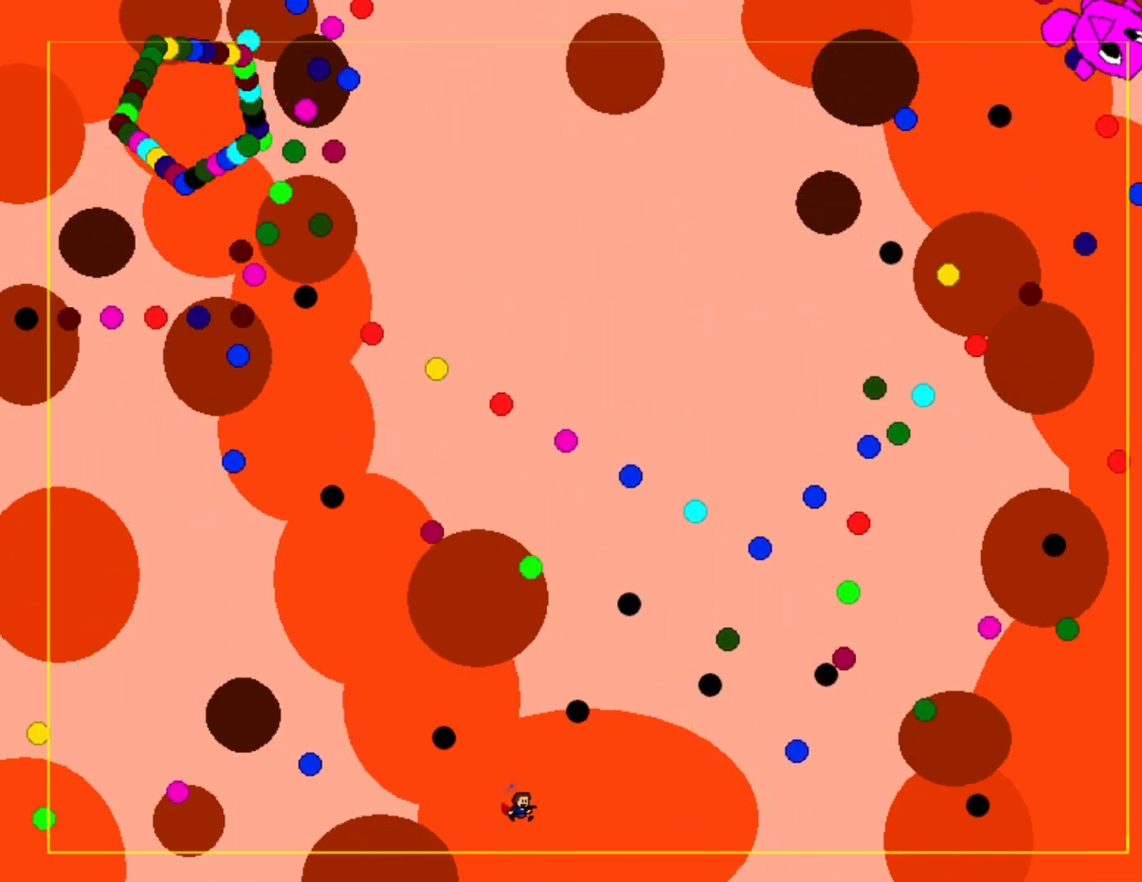
{"keys": ["left"], "events": [[100, "right", "up"], [233, "shift_l", "down"], [283, "left", "down"], [317, "shift_l", "up"], [400, "left", "up"], [500, "left", "down"]]}
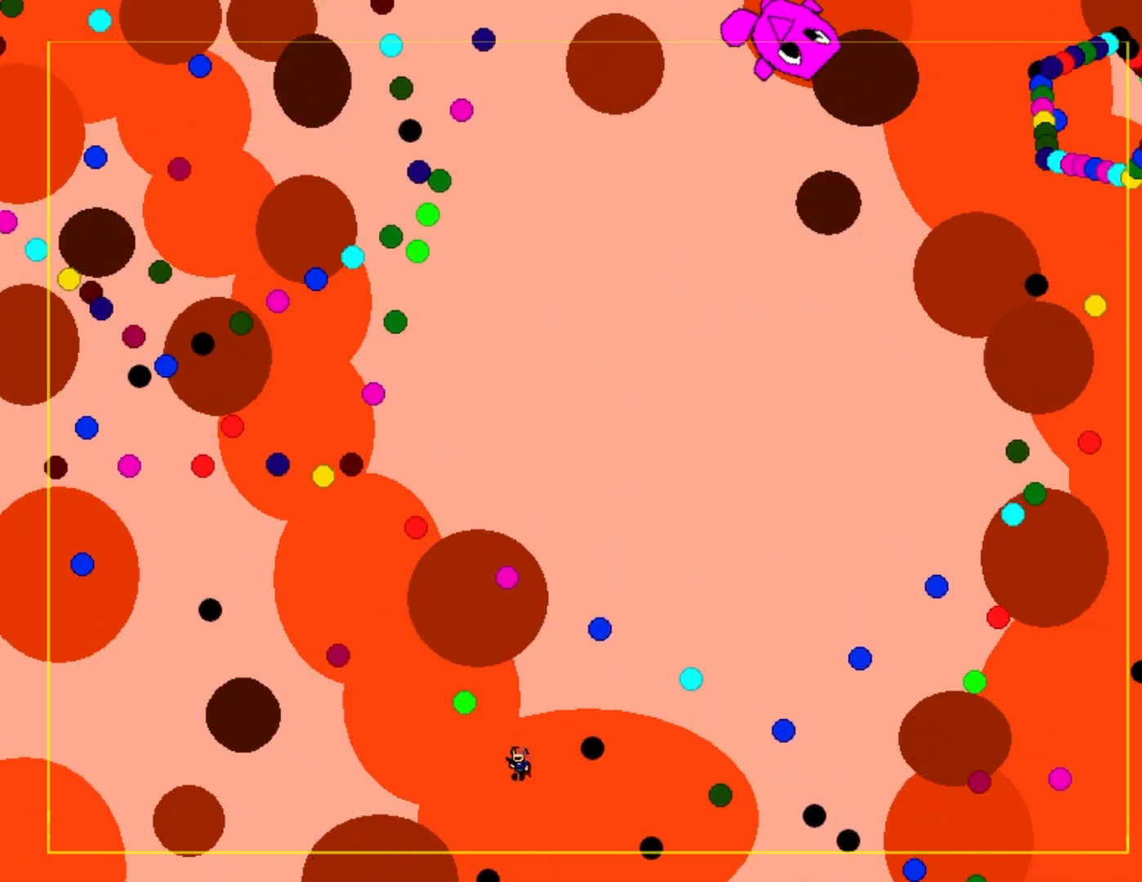
{"keys": [], "events": [[83, "left", "up"], [217, "left", "down"], [317, "left", "up"]]}